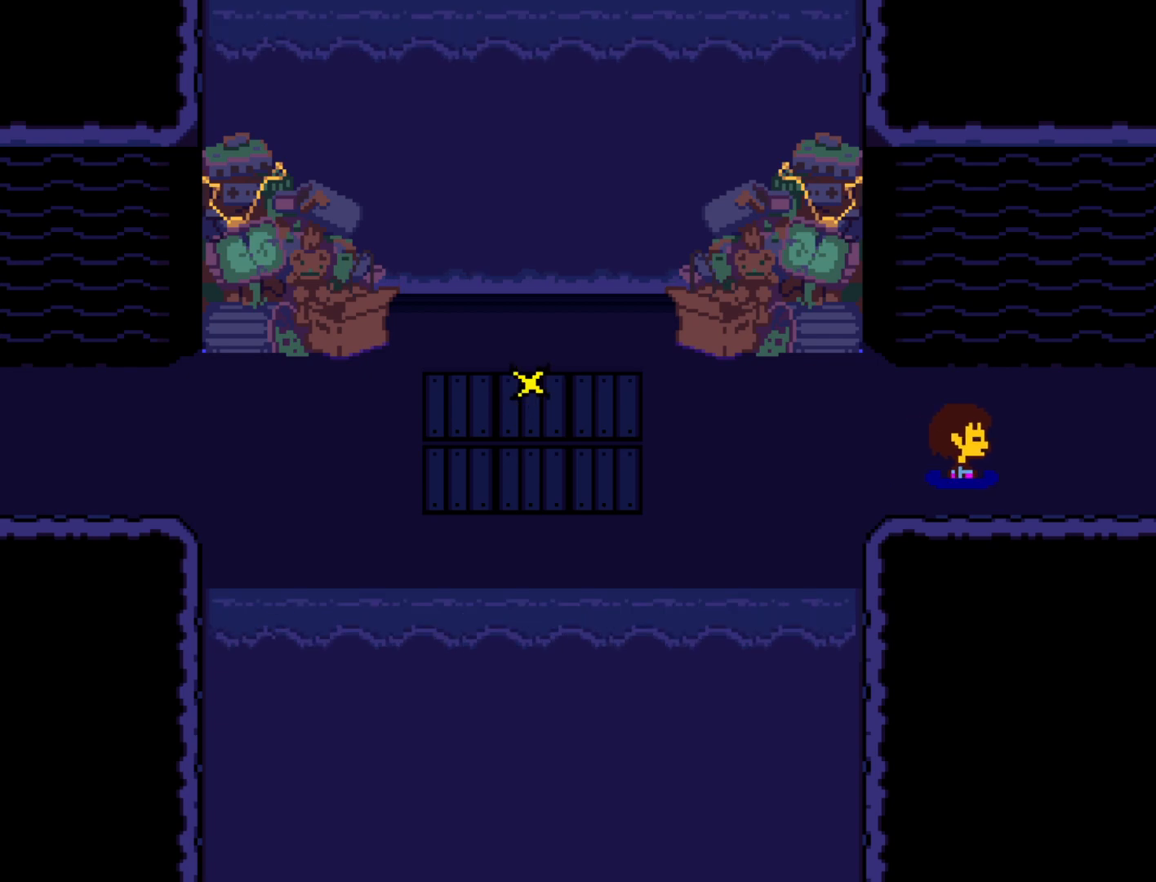
Gameplay with keyboard; each line is a JSON object with the keys held at the frame after it. "events" lists presses ("down") and releases ("up") of "c", "ctrl", "down", "left", "return", "right", "shift", "up", "x" and "z" between this image and that frame as [ms after this image, input, new state], when the widget could be followed in between. No other keys are recorded. Mouse input is not recorded.
{"keys": ["right"], "events": []}
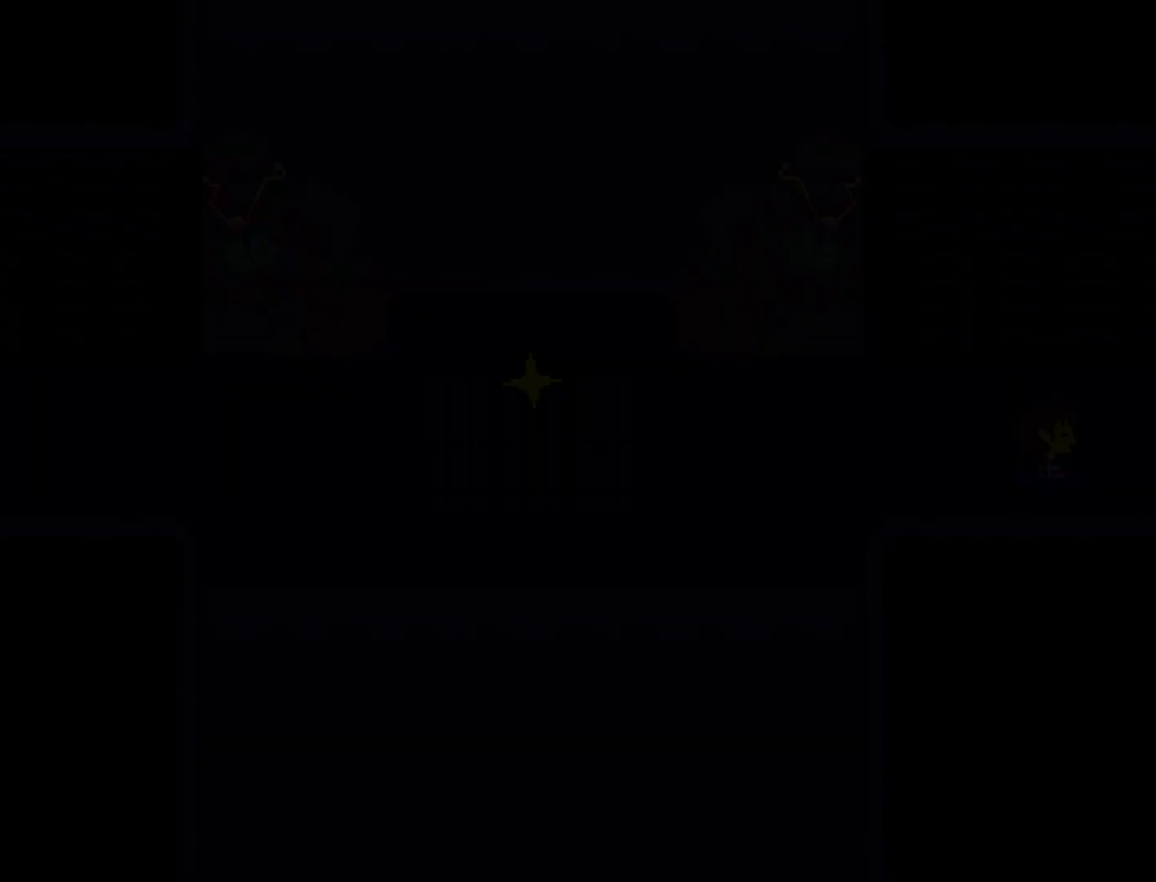
{"keys": ["down", "right", "up"], "events": [[183, "up", "down"], [367, "down", "down"]]}
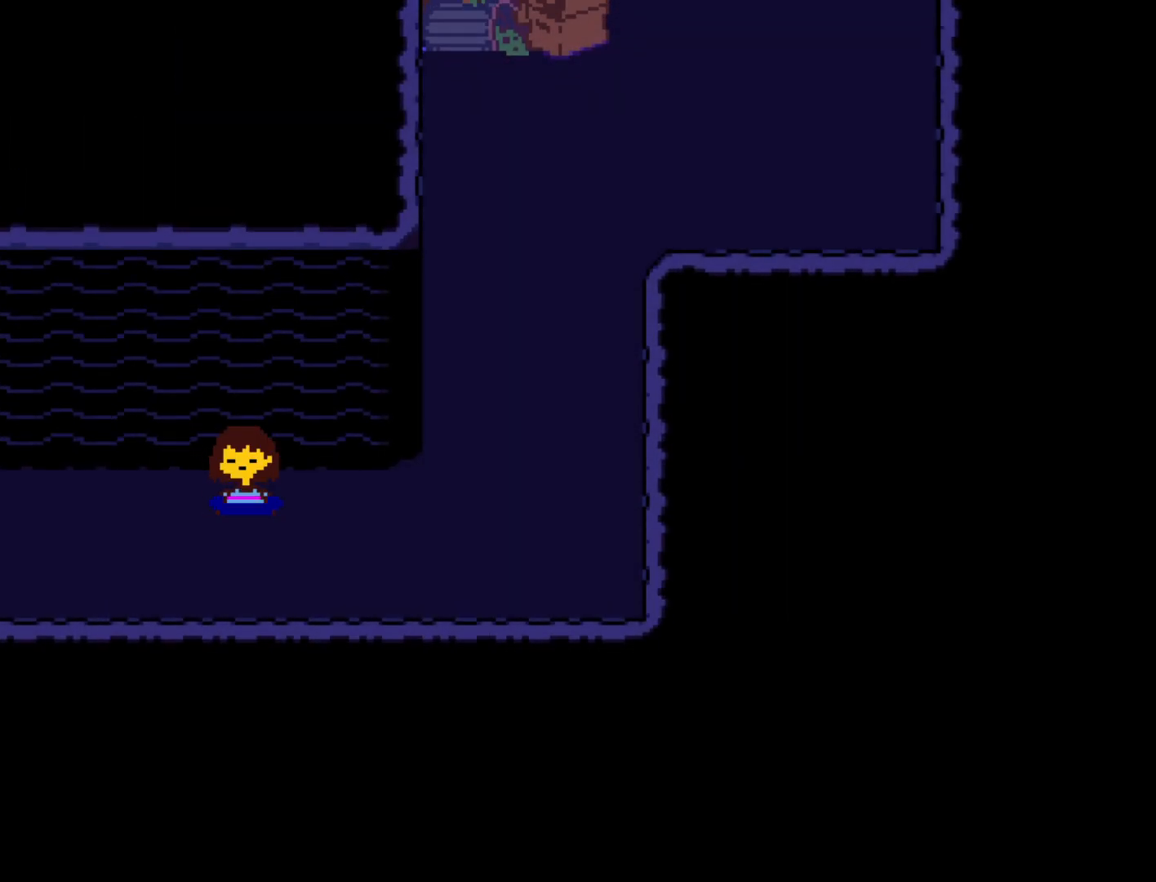
{"keys": ["right", "up"], "events": [[283, "down", "up"]]}
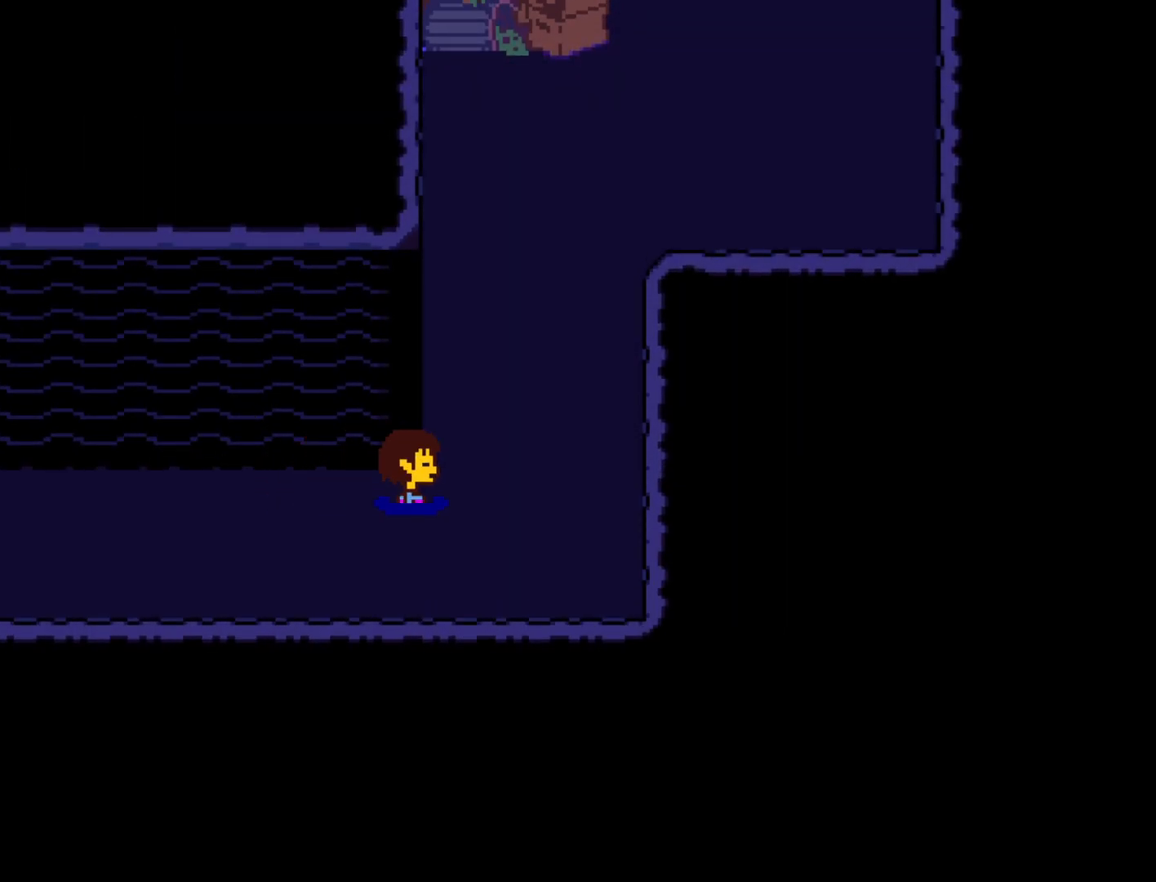
{"keys": ["right", "up"], "events": []}
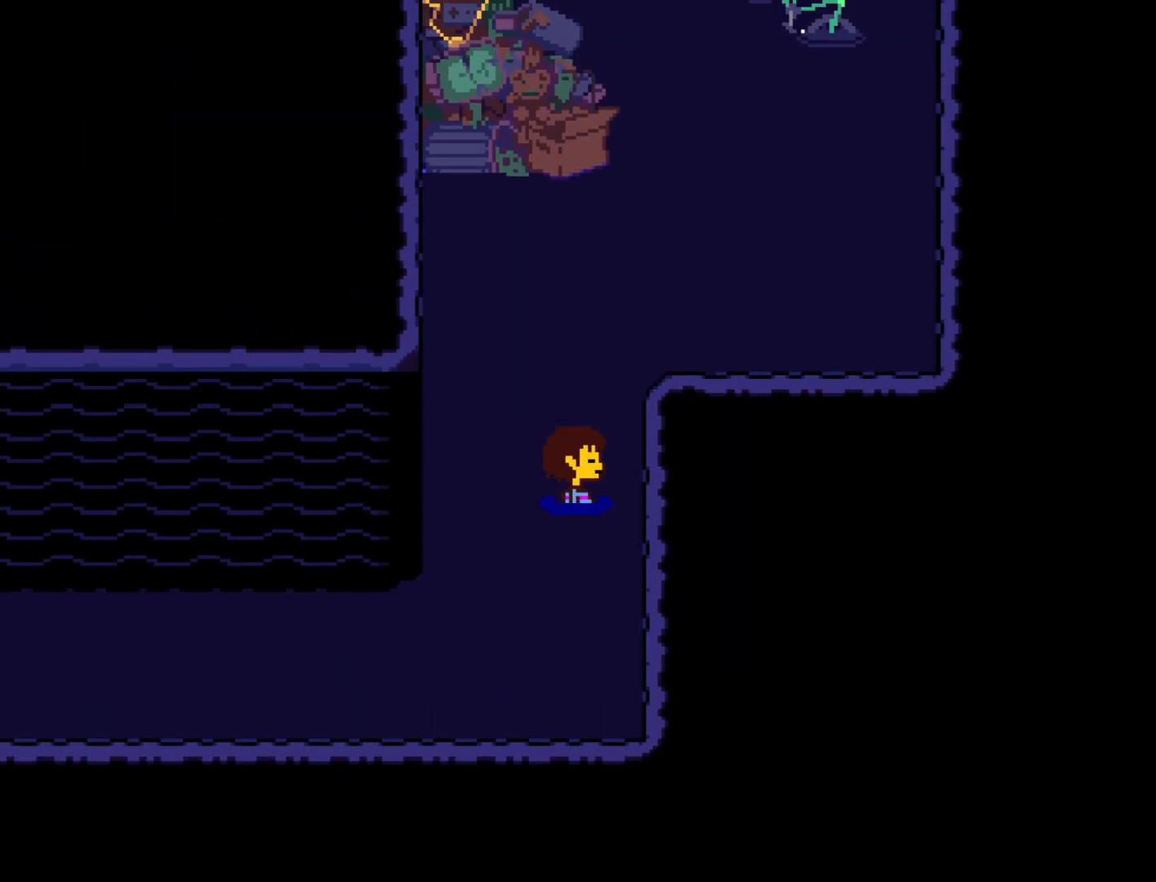
{"keys": ["right", "up"], "events": []}
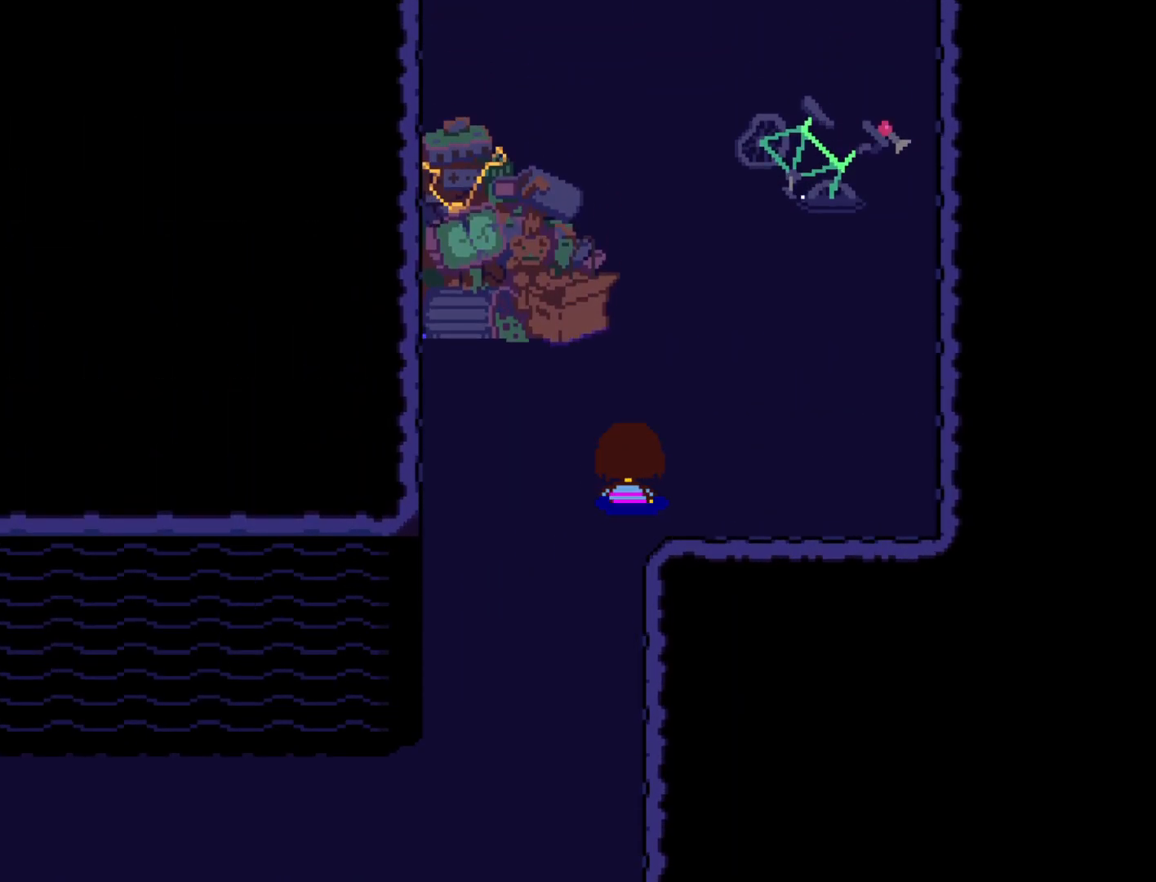
{"keys": ["left", "up"], "events": [[250, "right", "up"], [483, "left", "down"]]}
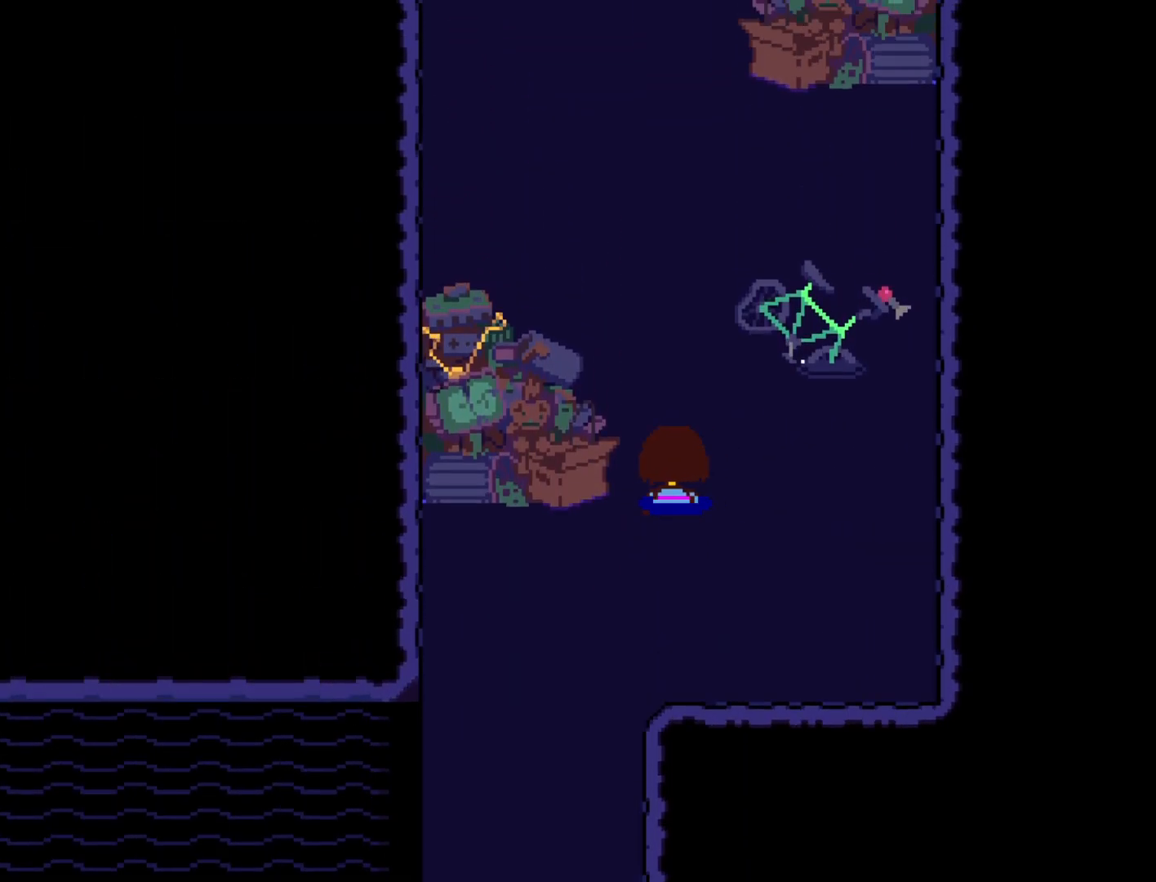
{"keys": ["up"], "events": [[33, "left", "up"]]}
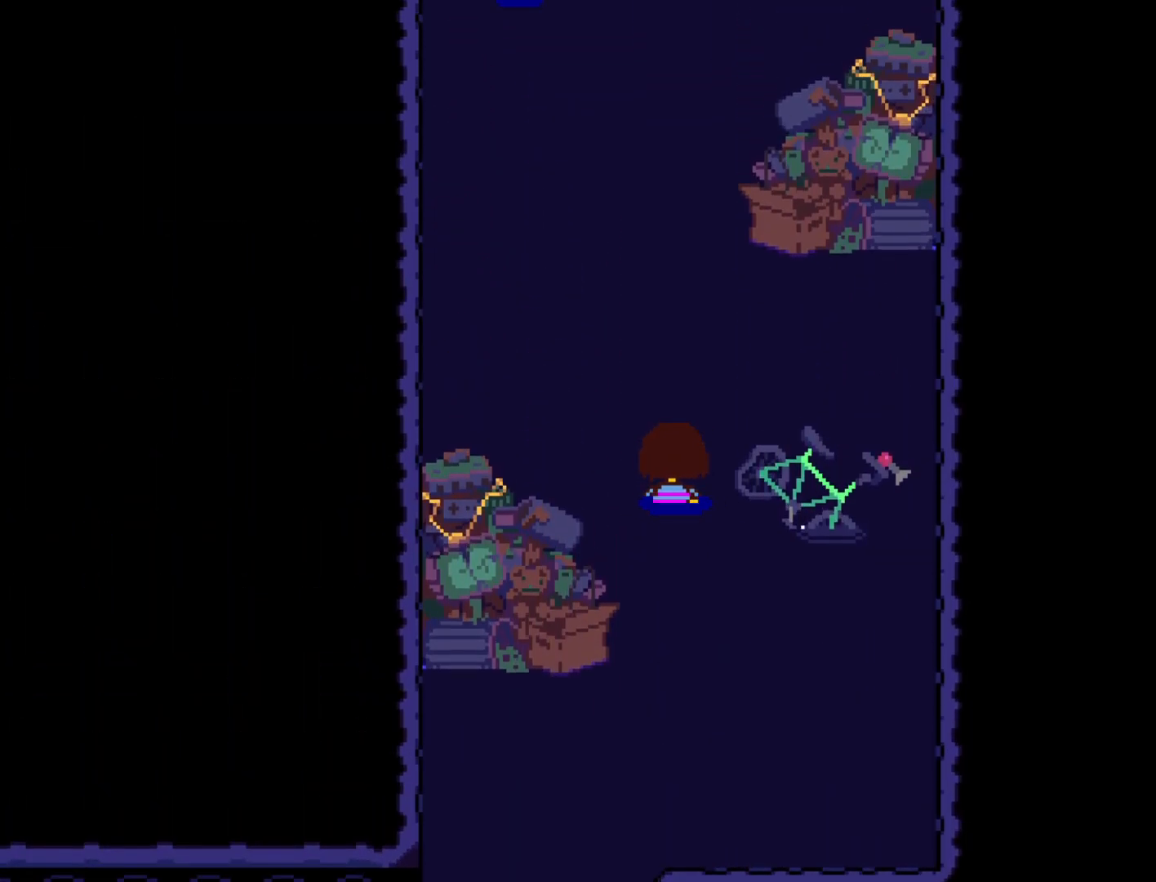
{"keys": ["up"], "events": []}
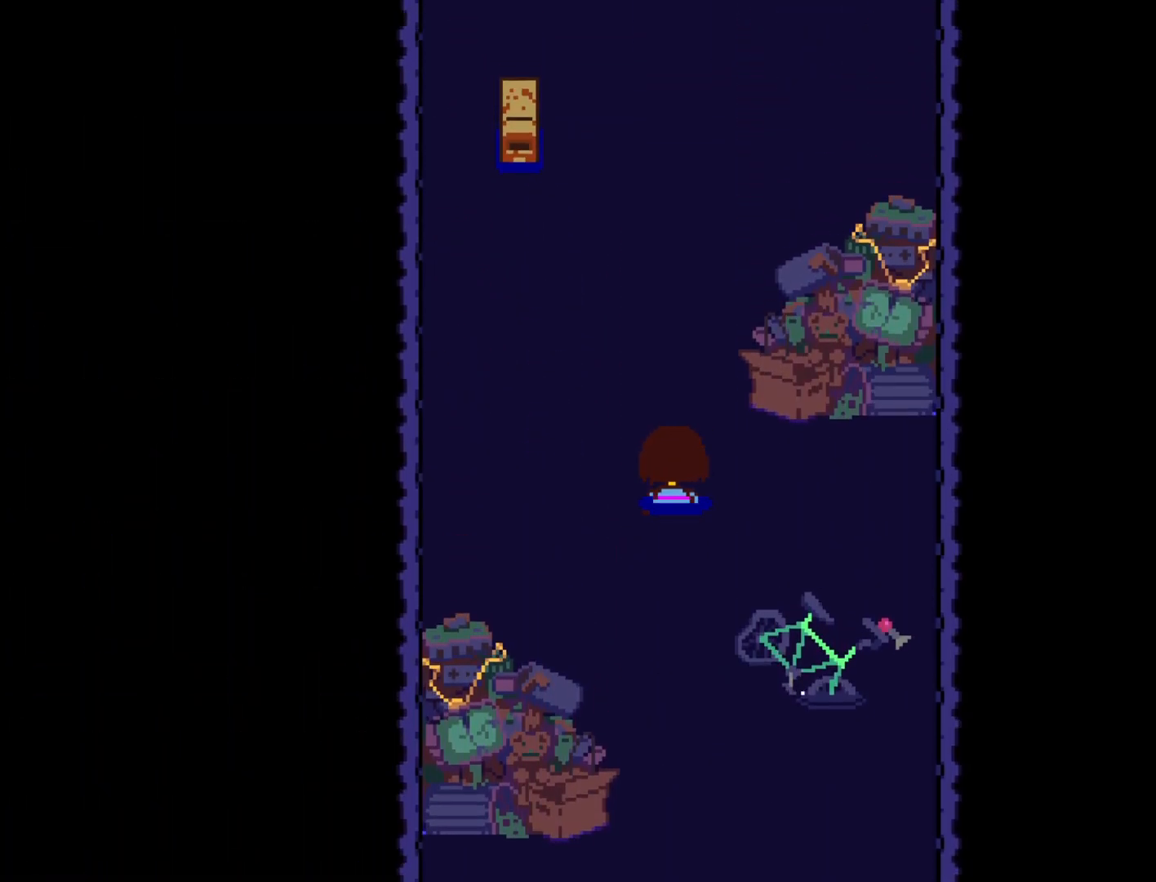
{"keys": ["up"], "events": []}
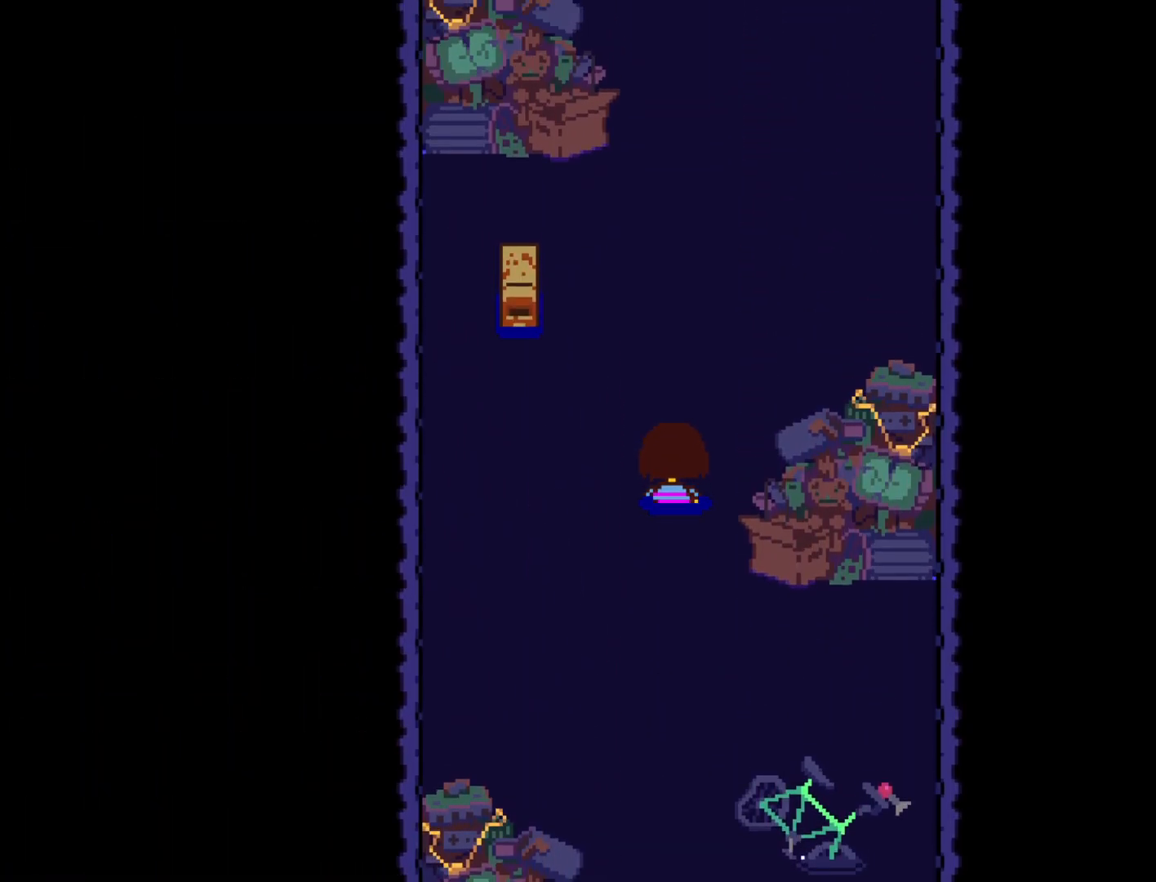
{"keys": ["up"], "events": []}
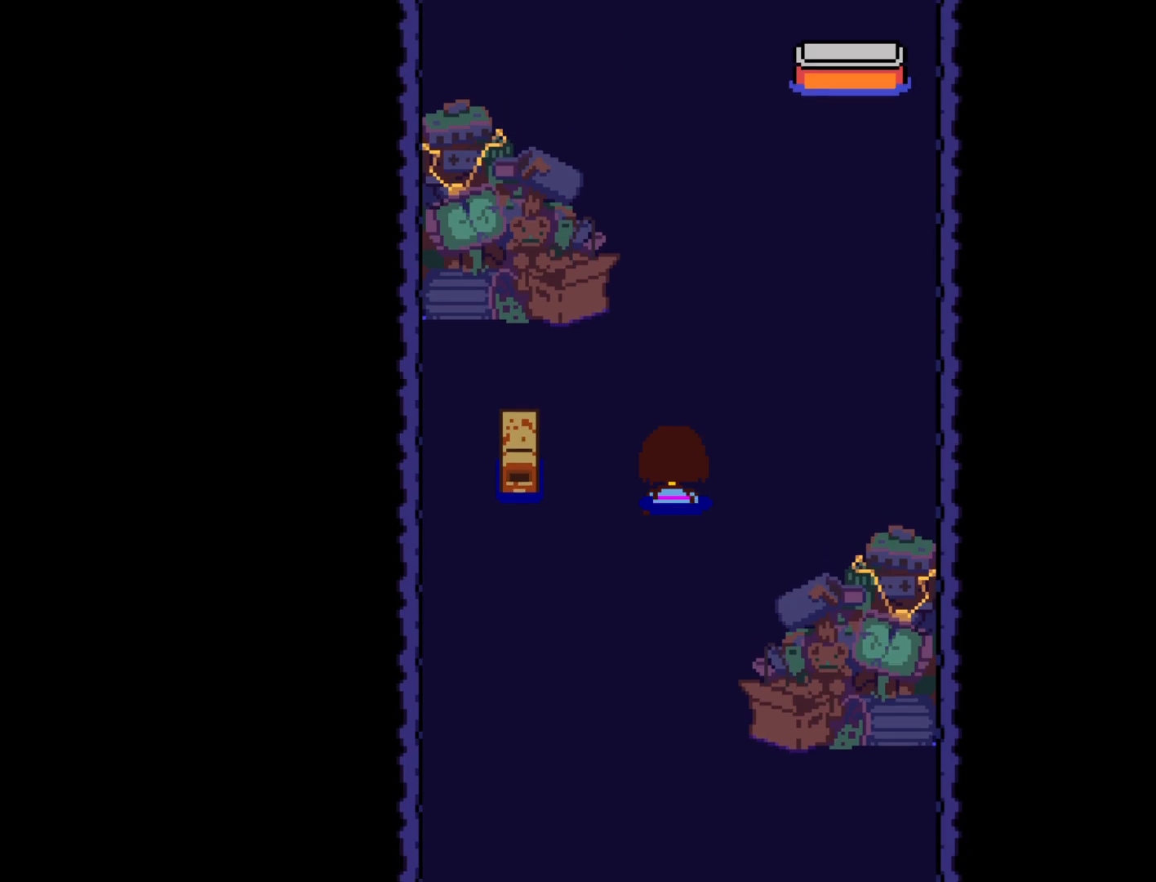
{"keys": ["up"], "events": []}
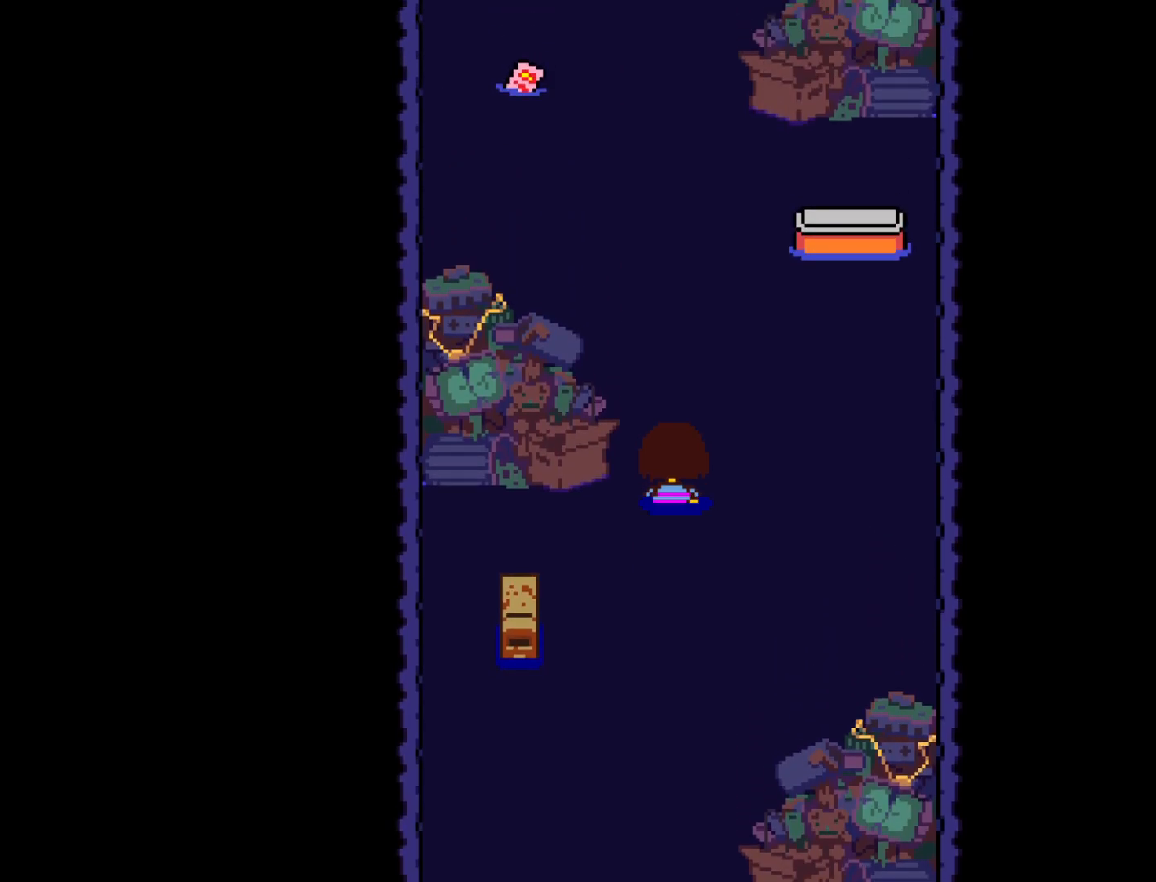
{"keys": ["up"], "events": []}
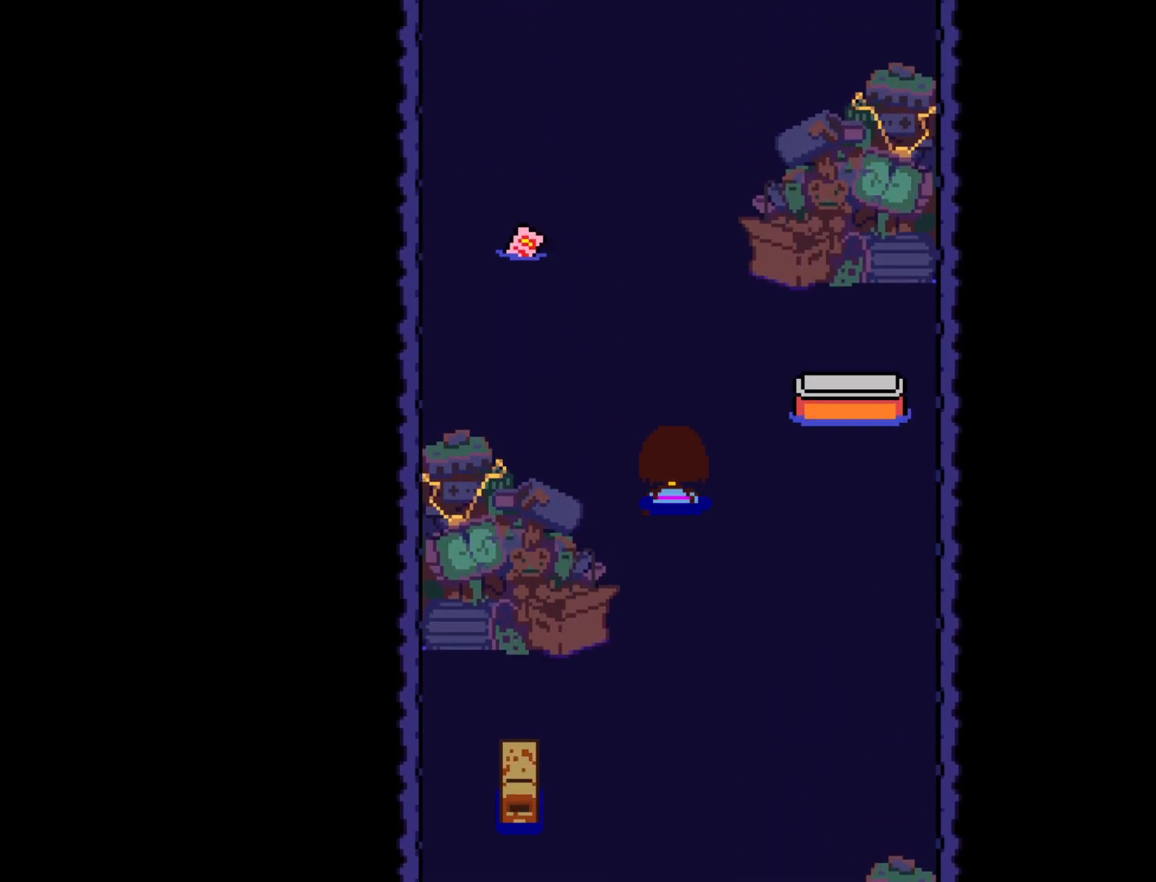
{"keys": ["up"], "events": [[350, "x", "down"], [350, "z", "down"], [400, "shift", "down"], [400, "x", "up"], [450, "z", "up"], [500, "shift", "up"]]}
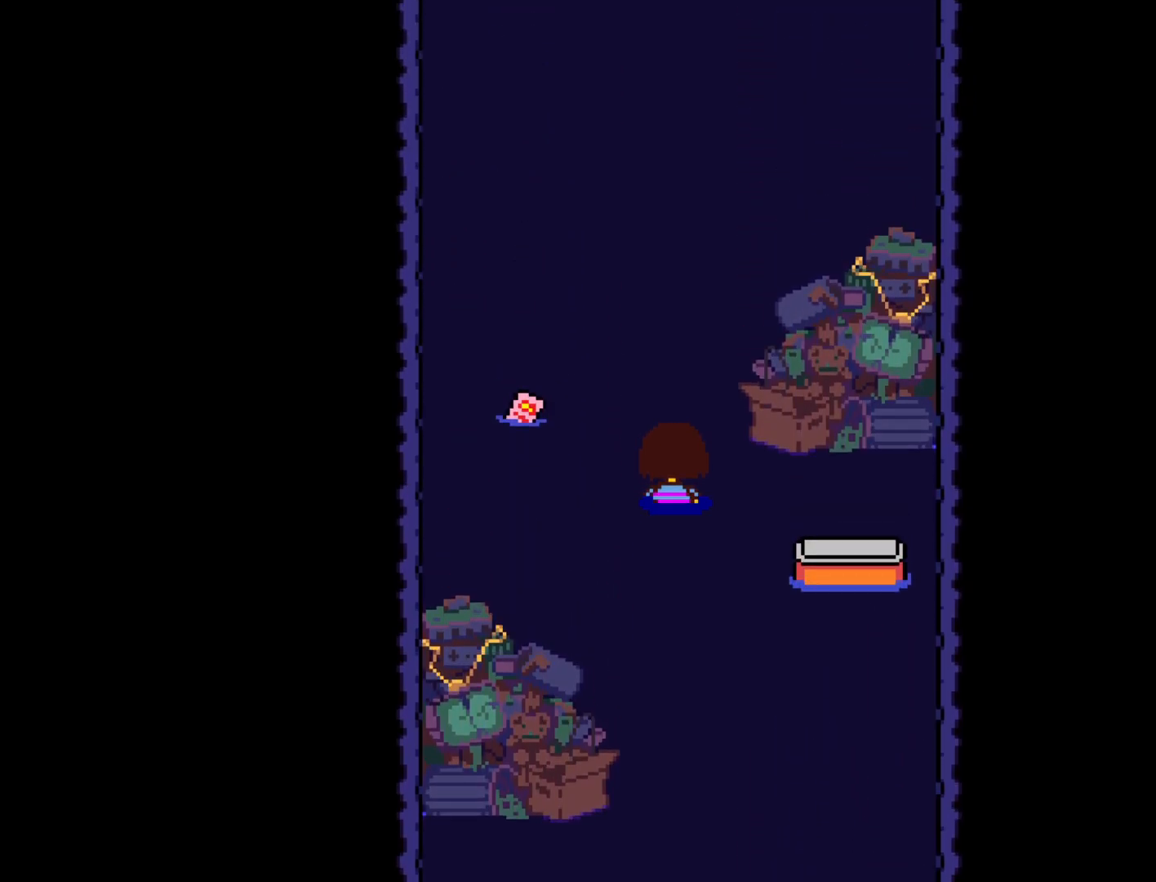
{"keys": ["up", "x"], "events": [[50, "x", "down"], [83, "z", "down"], [133, "shift", "down"], [133, "x", "up"], [183, "return", "down"], [183, "z", "up"], [233, "return", "up"], [233, "shift", "up"], [267, "x", "down"], [317, "z", "down"], [367, "shift", "down"], [367, "x", "up"], [367, "z", "up"], [417, "return", "down"], [417, "shift", "up"], [467, "return", "up"], [467, "x", "down"]]}
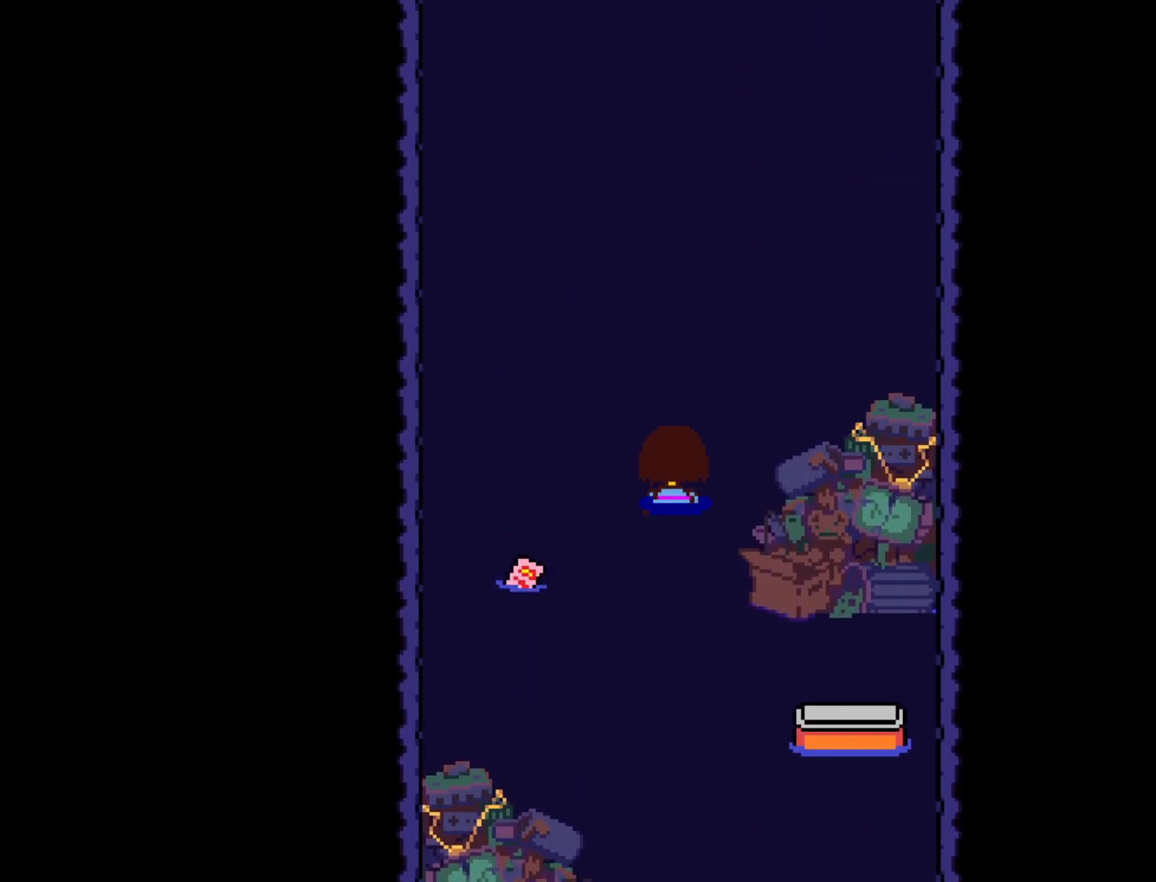
{"keys": ["up", "z"], "events": [[17, "z", "down"], [50, "shift", "down"], [50, "x", "up"], [100, "return", "down"], [100, "z", "up"], [150, "shift", "up"], [200, "return", "up"], [200, "x", "down"], [250, "z", "down"], [283, "shift", "down"], [283, "x", "up"], [283, "z", "up"], [333, "return", "down"], [383, "return", "up"], [383, "shift", "up"], [433, "x", "down"], [483, "x", "up"], [483, "z", "down"]]}
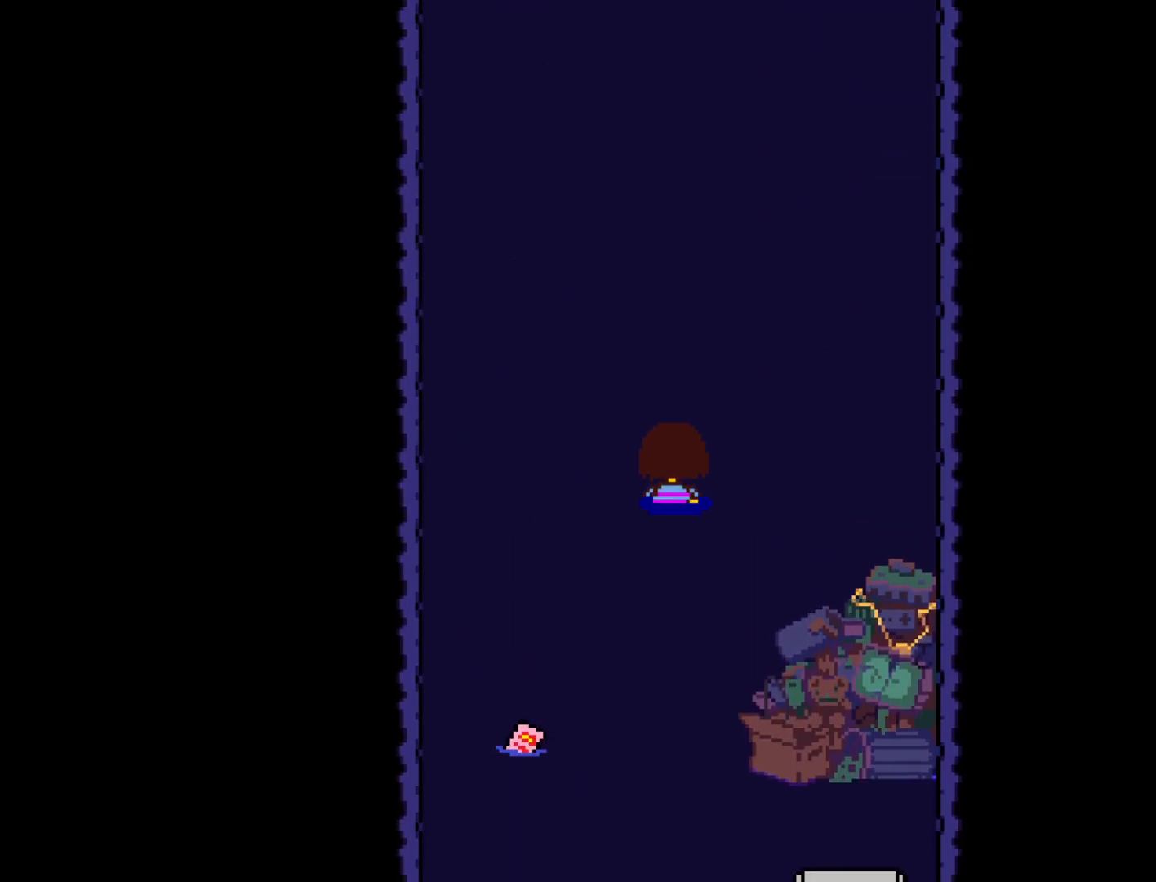
{"keys": ["return", "shift", "up"], "events": [[17, "shift", "down"], [17, "z", "up"], [67, "return", "down"], [67, "shift", "up"], [117, "return", "up"], [117, "x", "down"], [167, "z", "down"], [217, "shift", "down"], [217, "x", "up"], [217, "z", "up"], [300, "return", "down"], [300, "shift", "up"], [350, "return", "up"], [350, "x", "down"], [400, "x", "up"], [400, "z", "down"], [450, "shift", "down"], [450, "z", "up"], [500, "return", "down"]]}
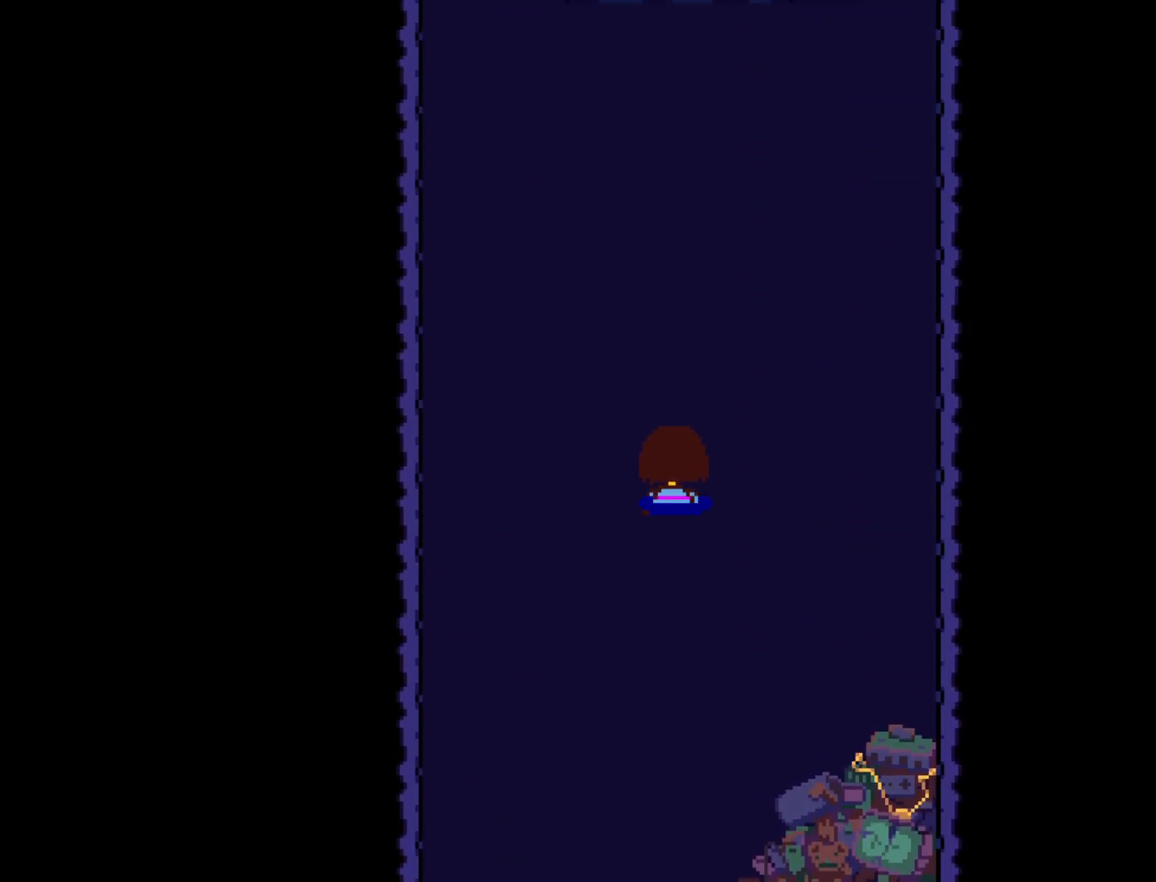
{"keys": ["up"], "events": [[33, "return", "up"], [33, "shift", "up"], [33, "x", "down"], [83, "z", "down"], [133, "x", "up"], [133, "z", "up"], [183, "shift", "down"], [233, "return", "down"], [233, "shift", "up"], [283, "return", "up"], [283, "x", "down"], [317, "x", "up"], [317, "z", "down"], [367, "shift", "down"], [367, "z", "up"], [417, "return", "down"], [467, "return", "up"], [467, "shift", "up"]]}
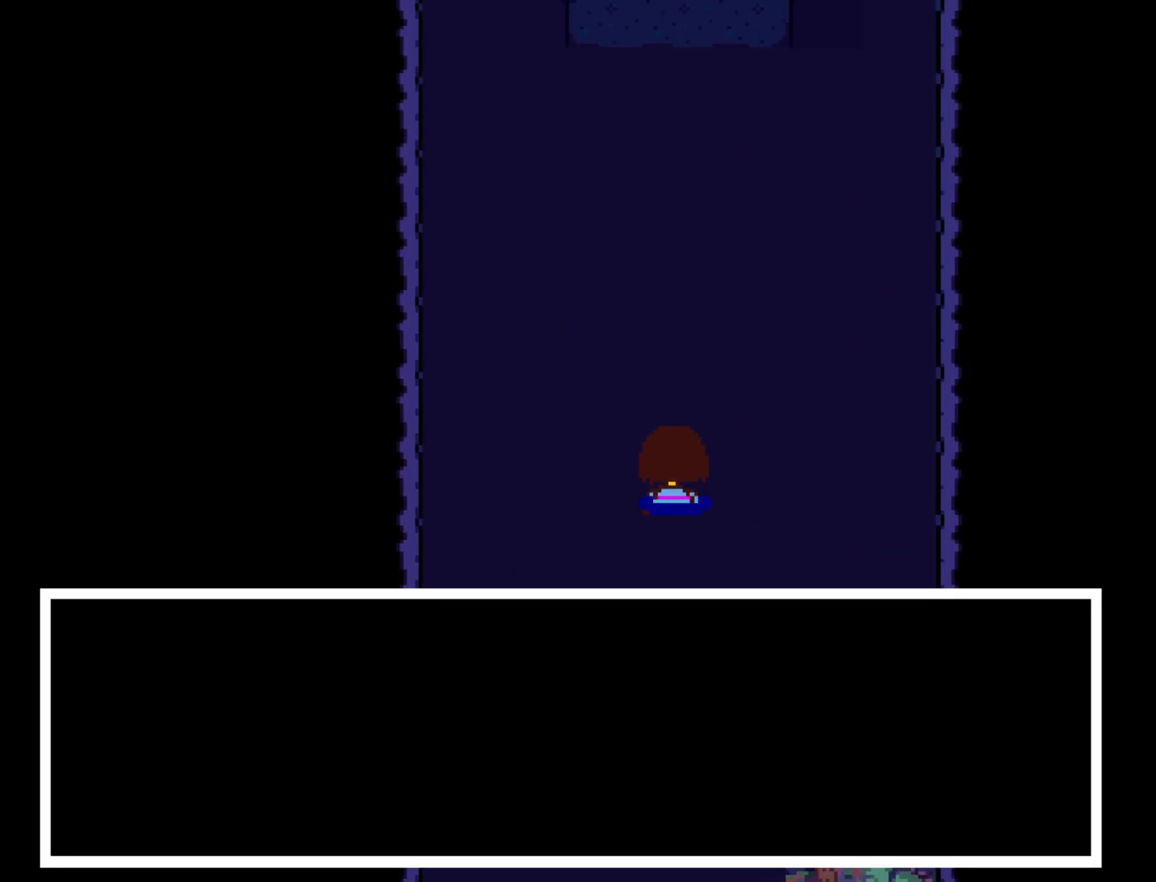
{"keys": ["z"], "events": [[17, "x", "down"], [17, "z", "down"], [67, "x", "up"], [100, "shift", "down"], [100, "z", "up"], [150, "shift", "up"], [150, "up", "up"], [200, "x", "down"], [250, "x", "up"], [250, "z", "down"], [283, "shift", "down"], [283, "z", "up"], [333, "return", "down"], [333, "shift", "up"], [383, "return", "up"], [383, "x", "down"], [433, "z", "down"], [483, "x", "up"]]}
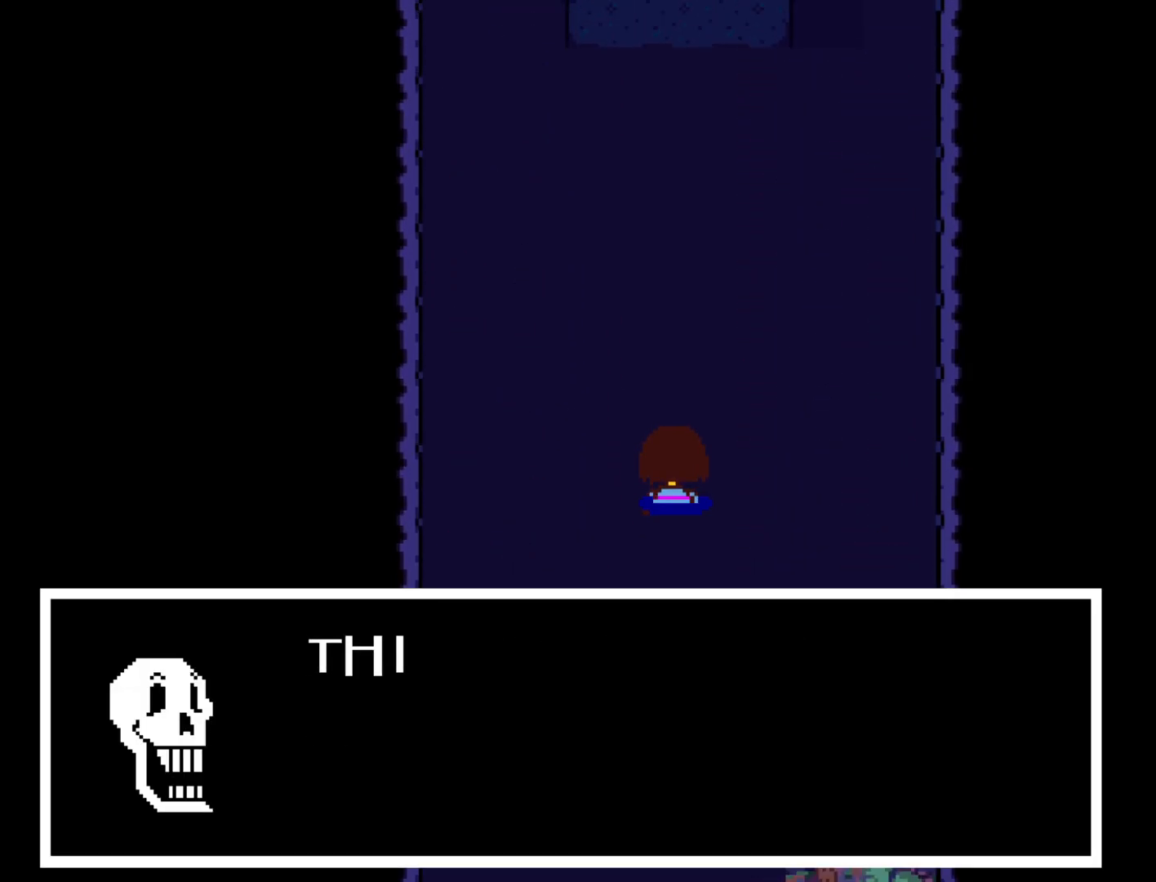
{"keys": [], "events": [[33, "shift", "down"], [33, "z", "up"], [67, "shift", "up"], [117, "x", "down"], [167, "z", "down"], [217, "shift", "down"], [217, "x", "up"], [217, "z", "up"], [267, "shift", "up"], [350, "x", "down"], [400, "x", "up"], [400, "z", "down"], [450, "return", "down"], [450, "shift", "down"], [450, "z", "up"], [500, "return", "up"], [500, "shift", "up"]]}
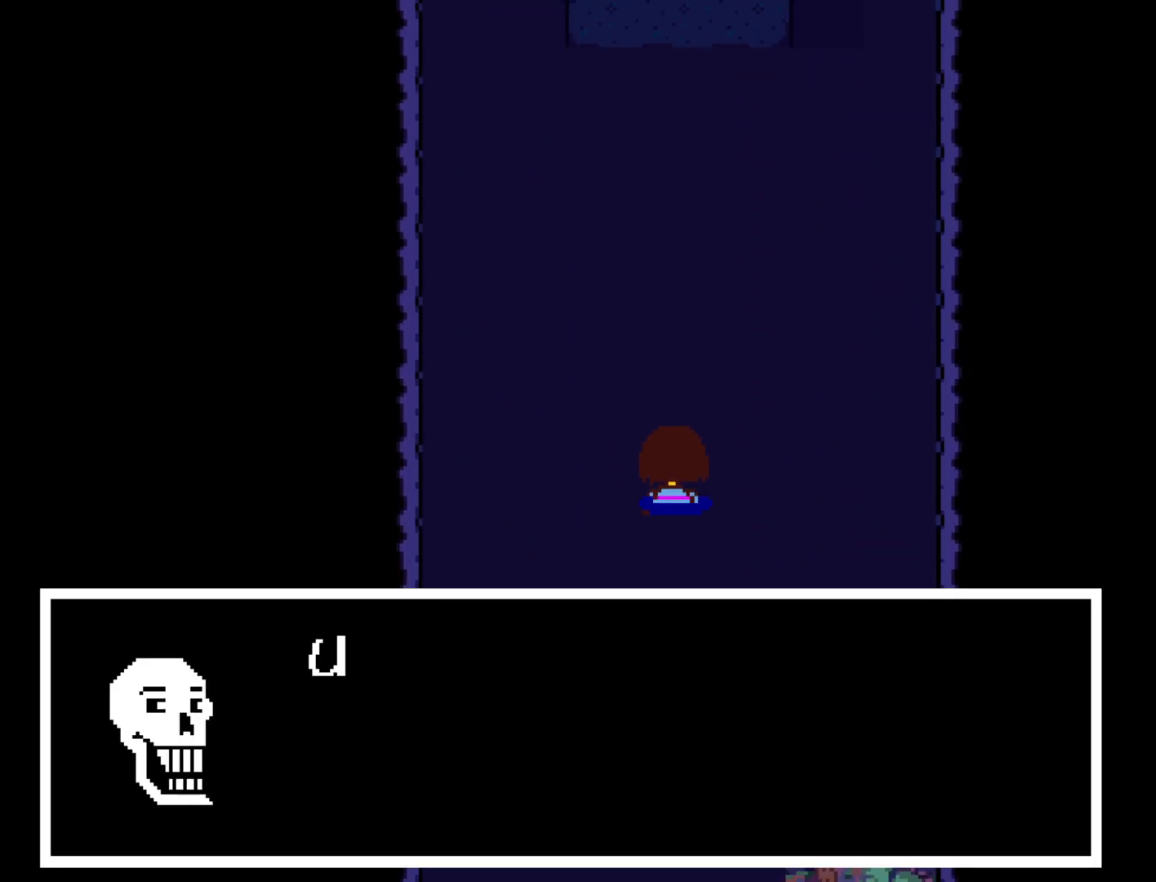
{"keys": ["x"], "events": [[33, "x", "down"], [83, "z", "down"], [133, "shift", "down"], [133, "x", "up"], [133, "z", "up"], [183, "shift", "up"], [267, "x", "down"], [267, "z", "down"], [317, "shift", "down"], [317, "x", "up"], [317, "z", "up"], [367, "return", "down"], [367, "shift", "up"], [417, "return", "up"], [467, "x", "down"]]}
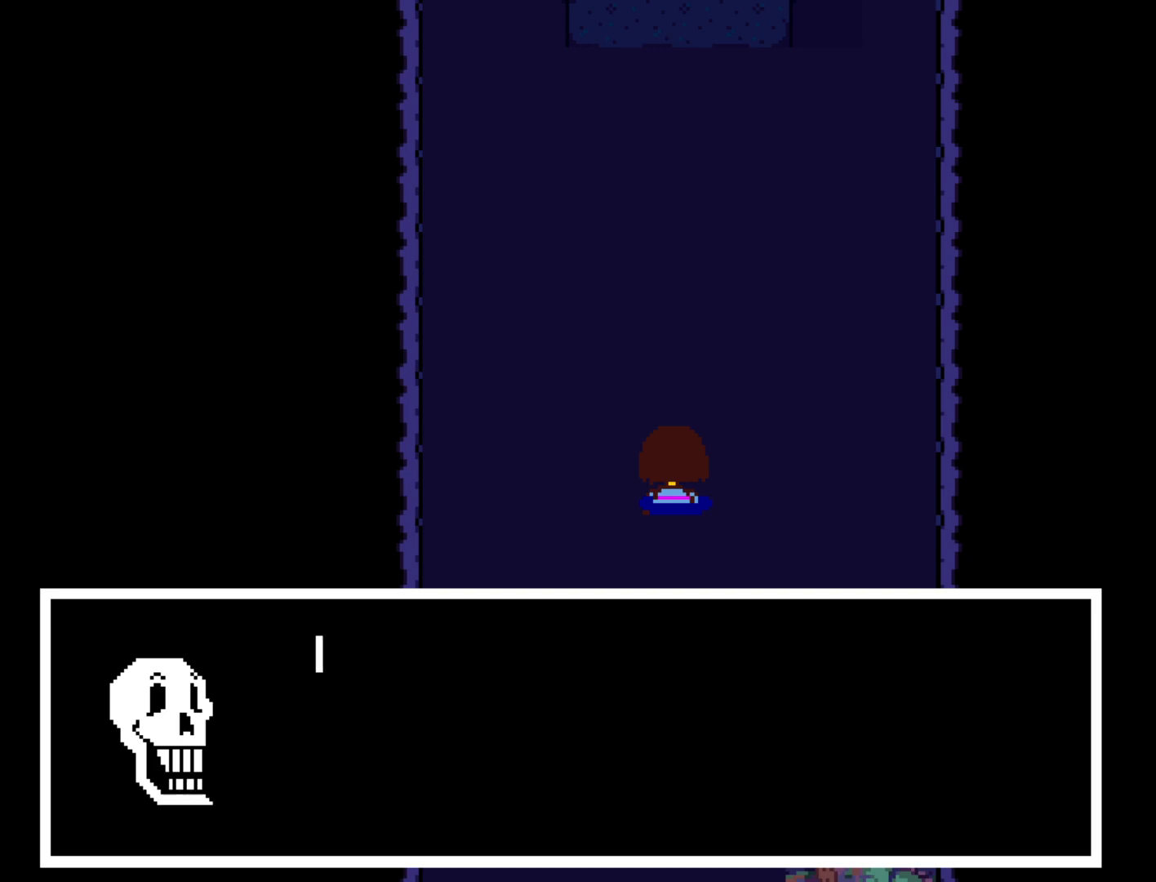
{"keys": ["x"], "events": [[17, "z", "down"], [50, "z", "up"], [100, "shift", "down"], [100, "x", "up"], [100, "z", "down"], [150, "shift", "up"], [150, "z", "up"], [200, "shift", "down"], [200, "z", "down"], [250, "return", "down"], [250, "shift", "up"], [250, "x", "down"], [283, "return", "up"], [283, "shift", "down"], [283, "x", "up"], [283, "z", "up"], [333, "return", "down"], [333, "shift", "up"], [333, "z", "down"], [383, "shift", "down"], [383, "x", "down"], [383, "z", "up"], [433, "return", "up"], [433, "x", "up"], [433, "z", "down"], [483, "shift", "up"], [483, "x", "down"], [483, "z", "up"]]}
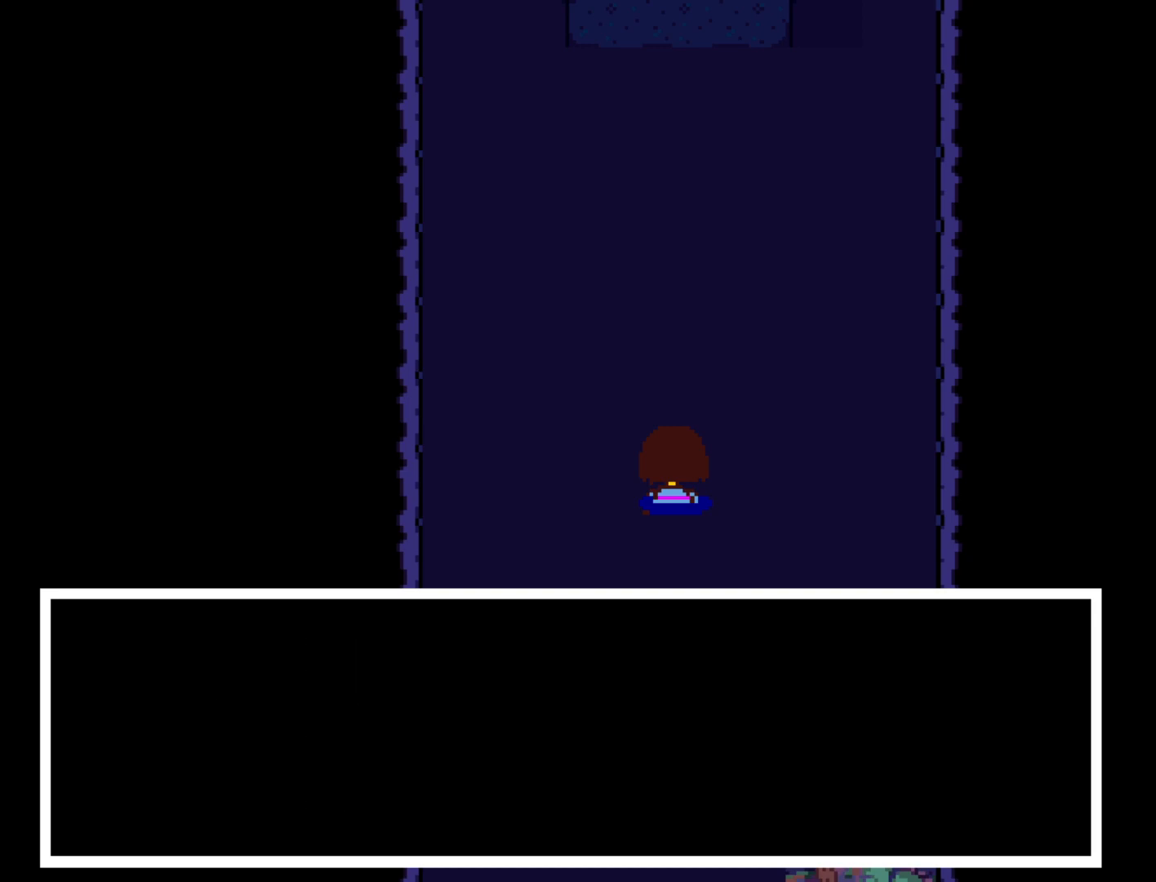
{"keys": ["up"], "events": [[33, "shift", "down"], [33, "x", "up"], [33, "z", "down"], [67, "return", "down"], [67, "shift", "up"], [67, "z", "up"], [117, "return", "up"], [117, "shift", "down"], [117, "x", "down"], [167, "return", "down"], [167, "shift", "up"], [167, "x", "up"], [167, "z", "down"], [217, "x", "down"], [217, "z", "up"], [267, "return", "up"], [267, "up", "down"], [267, "x", "up"], [267, "z", "down"], [350, "z", "up"]]}
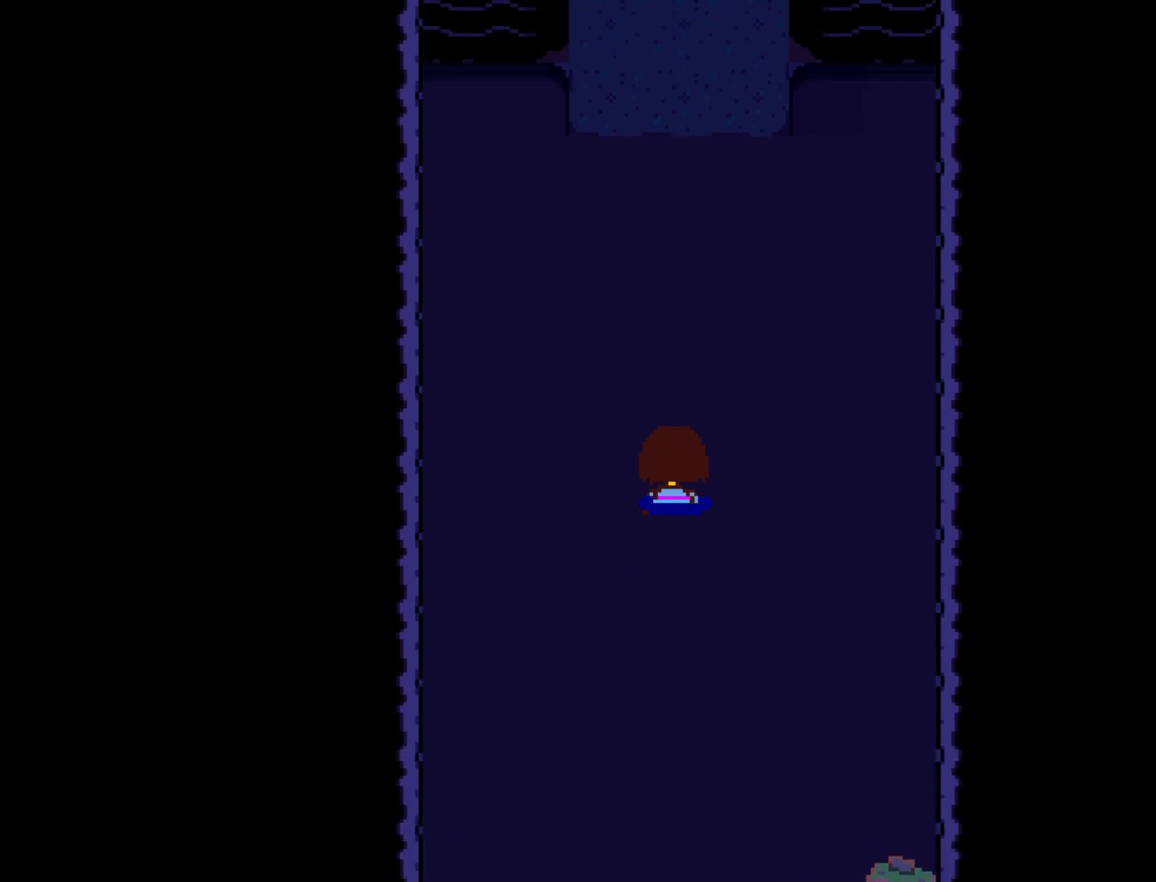
{"keys": ["up"], "events": []}
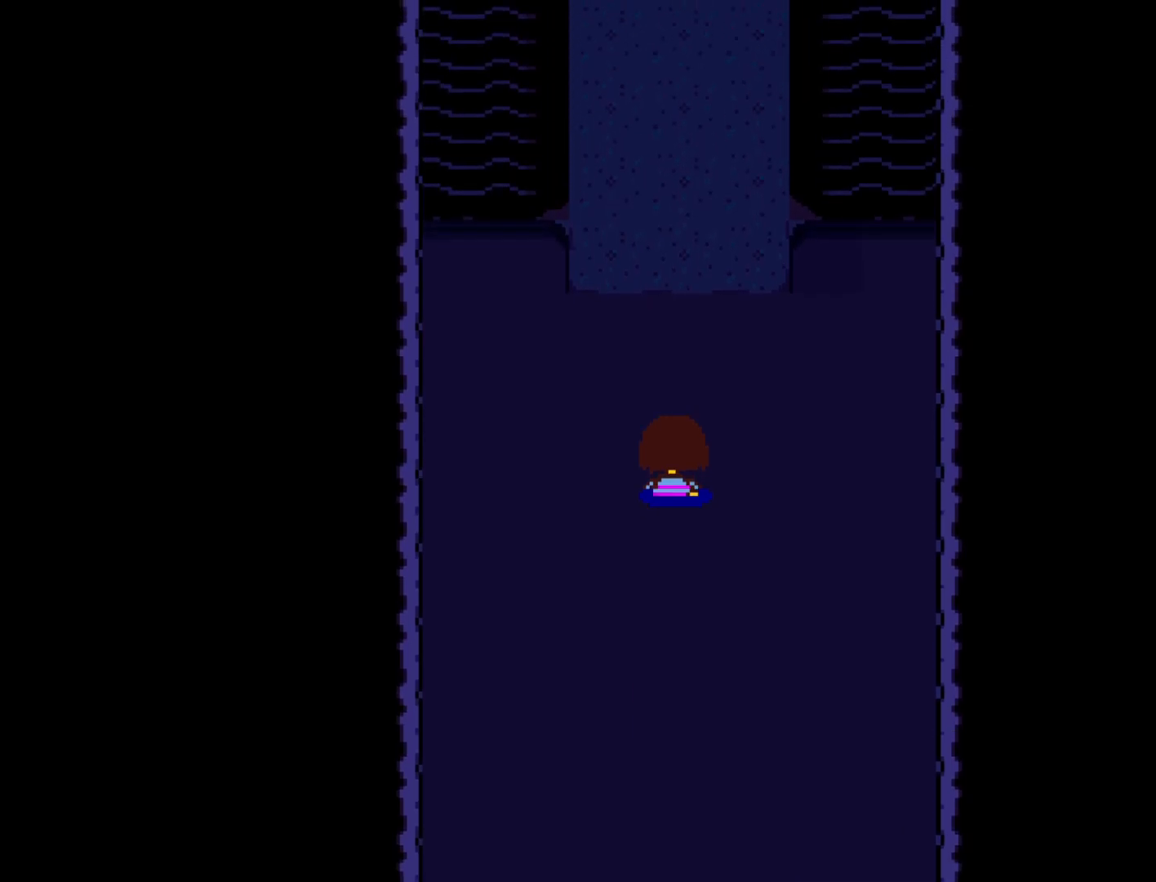
{"keys": ["up"], "events": []}
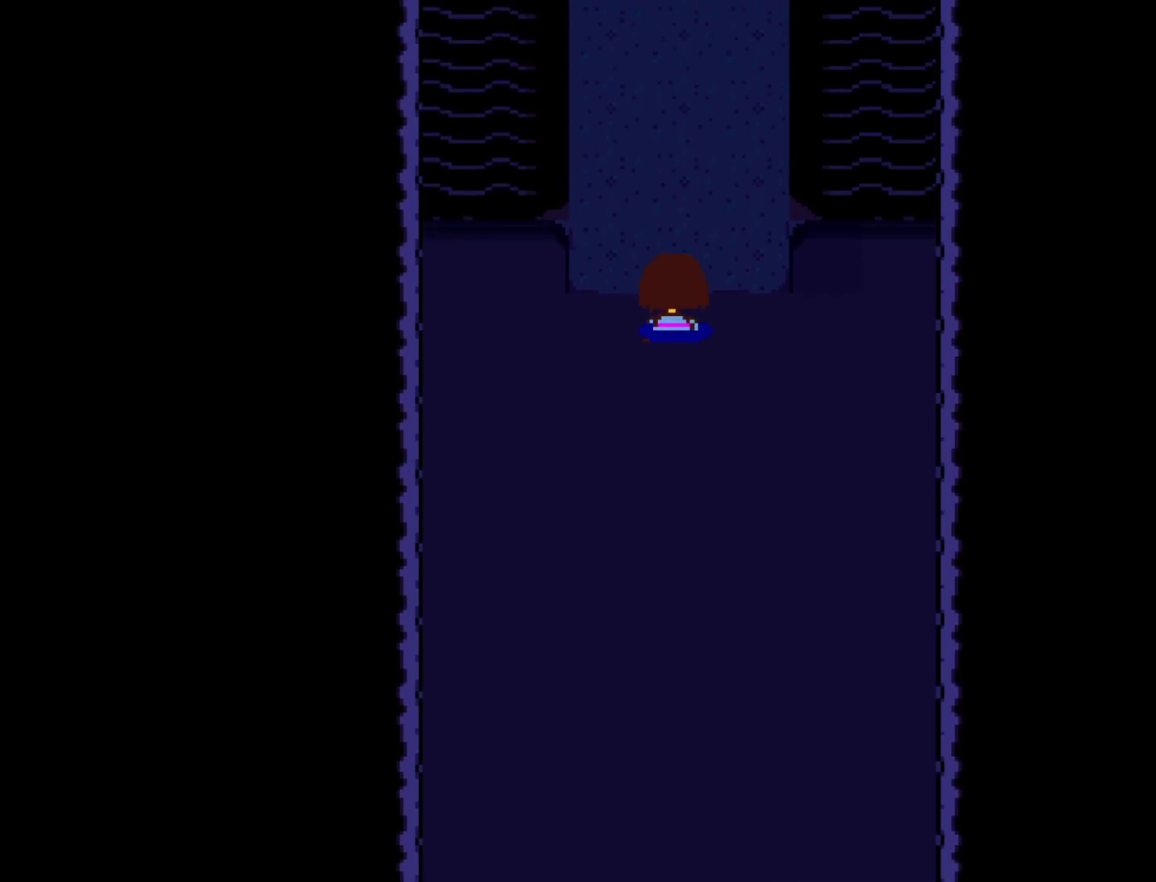
{"keys": ["up"], "events": []}
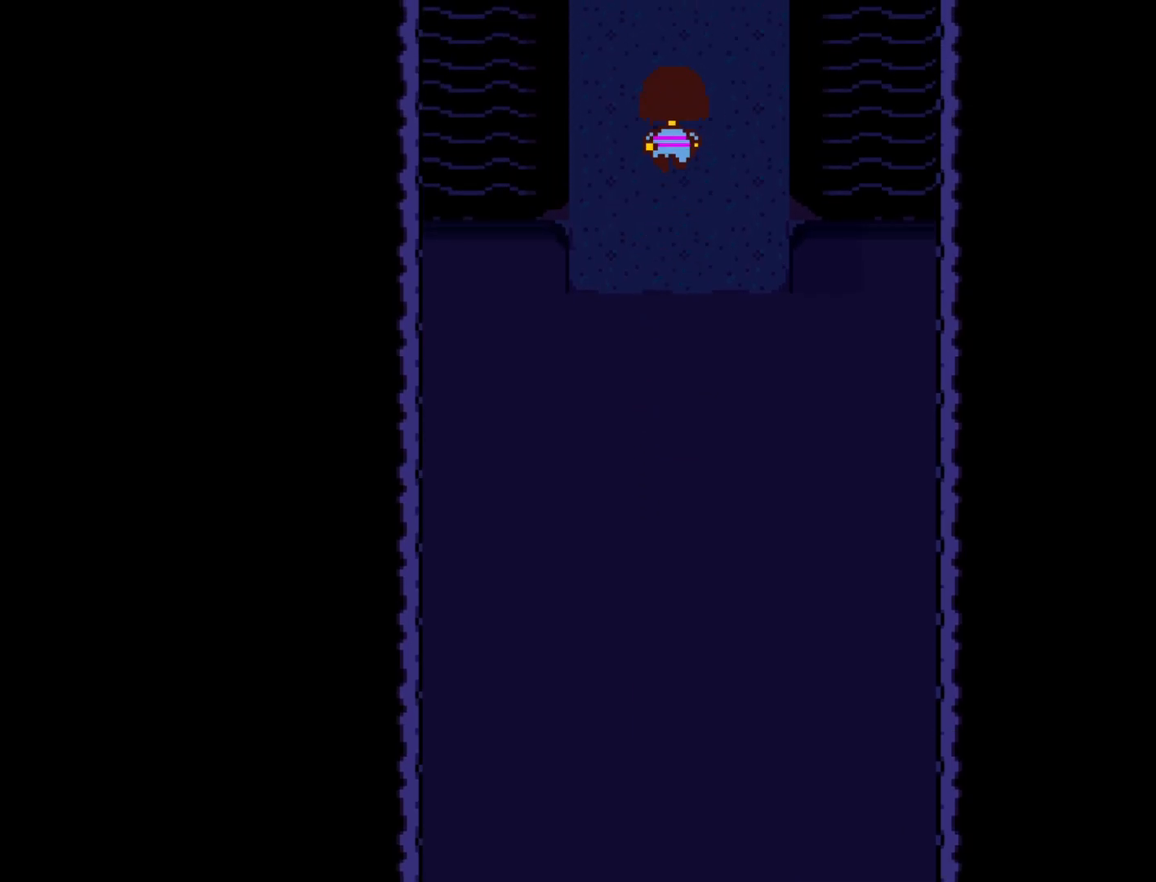
{"keys": ["right", "up"], "events": [[283, "right", "down"]]}
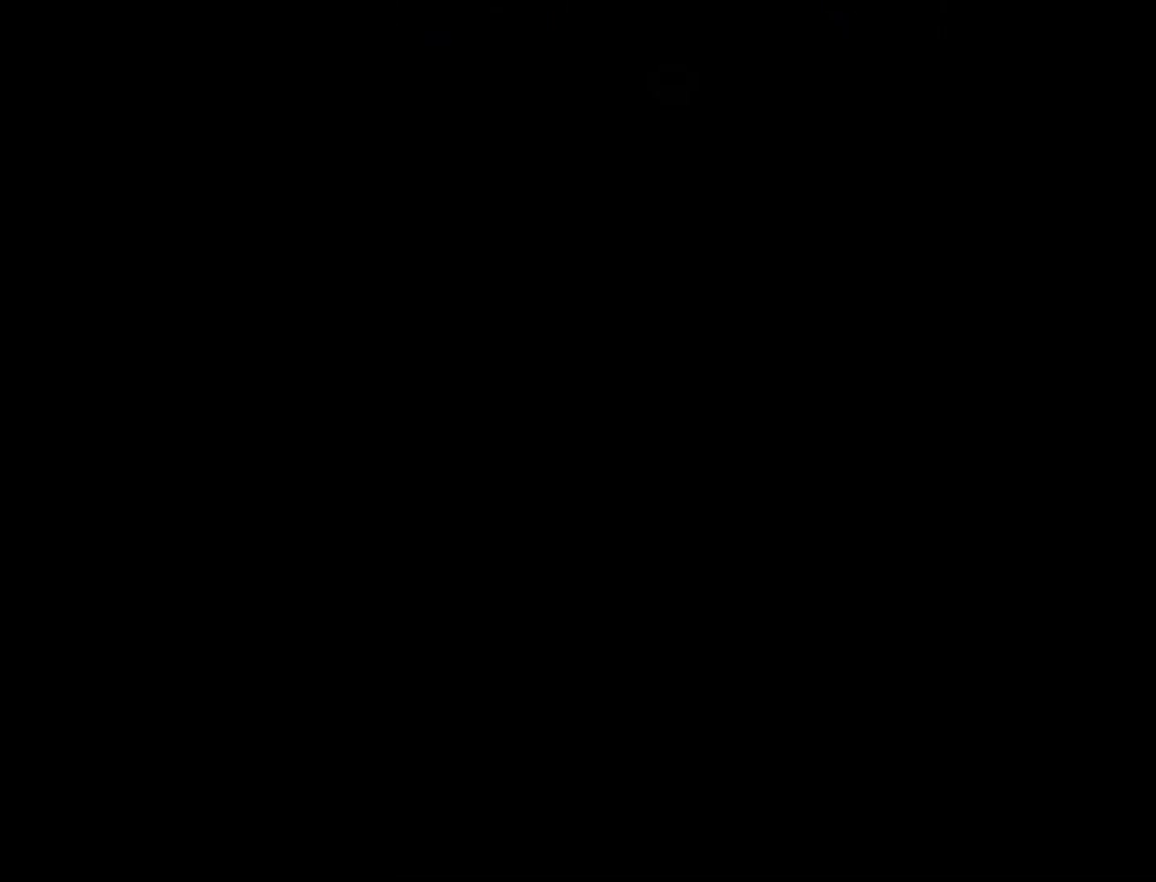
{"keys": ["right", "up"], "events": []}
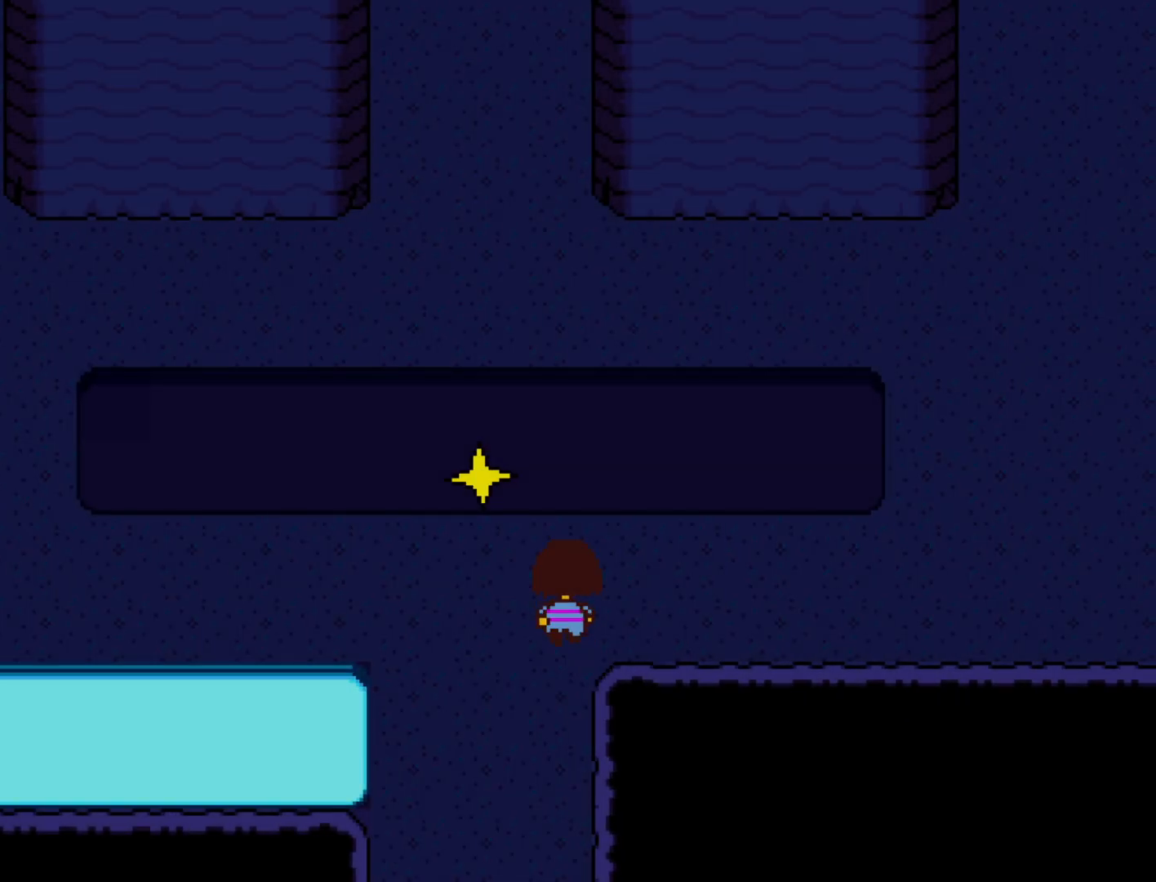
{"keys": ["down", "right", "up"], "events": [[300, "down", "down"]]}
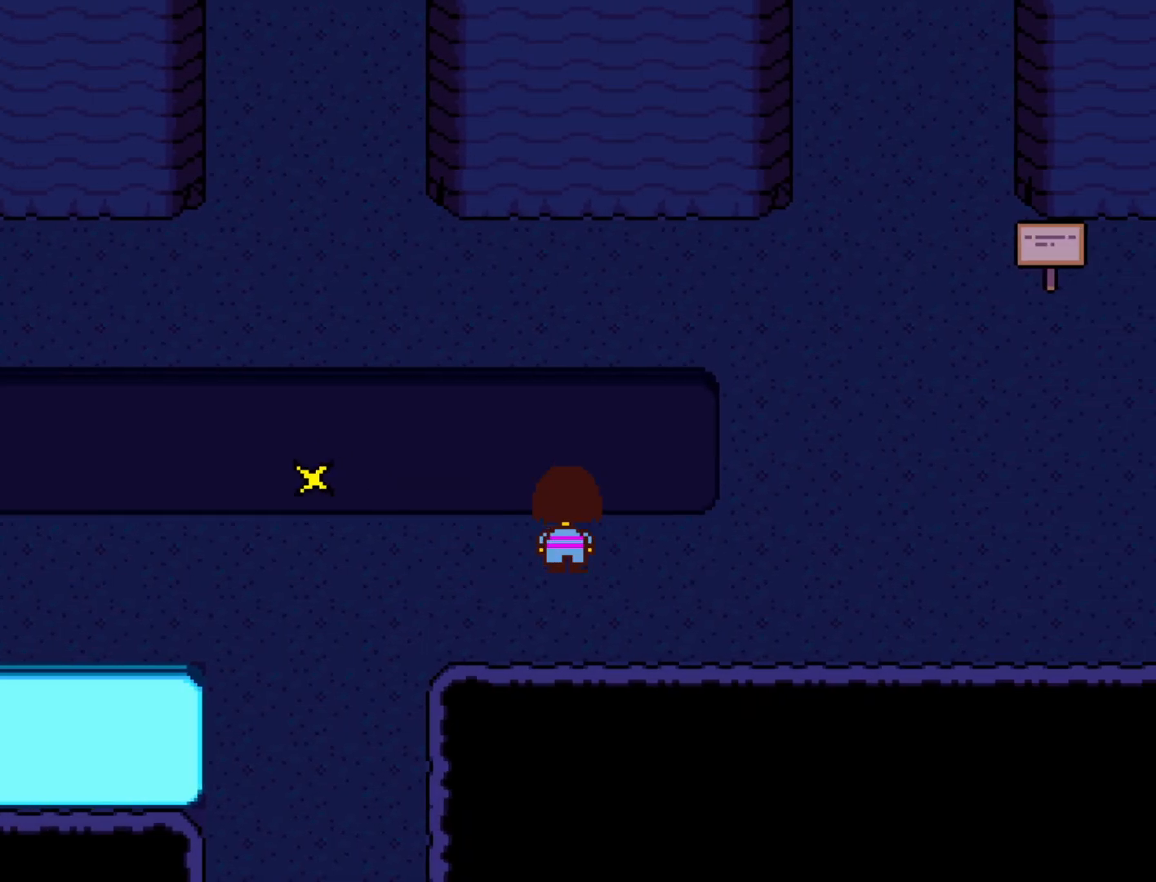
{"keys": ["down", "right", "up"], "events": []}